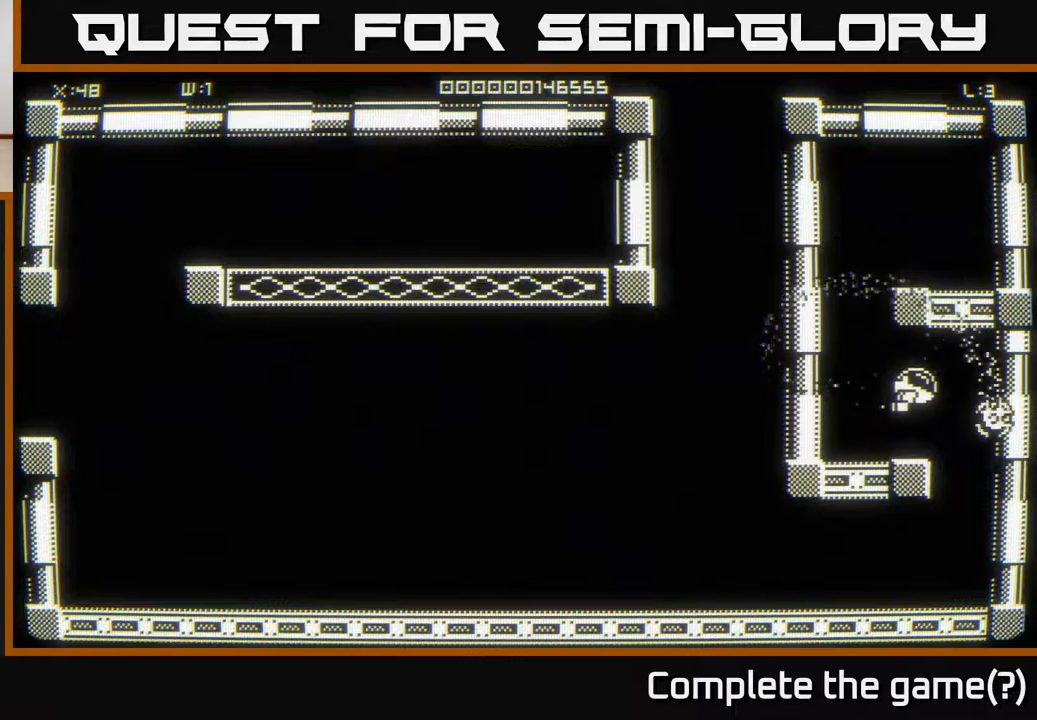
Gameplay with a controller (Xbox layout); each line is a JSON object with the inputs held at the frame after it. "events" lists button and stick changes between this image and that frame as [ms after this image, input, new state], when the widget could be followed in between.
{"buttons": [], "left_stick": "down-right", "right_stick": "center", "events": [[100, "left_stick", "down-right"]]}
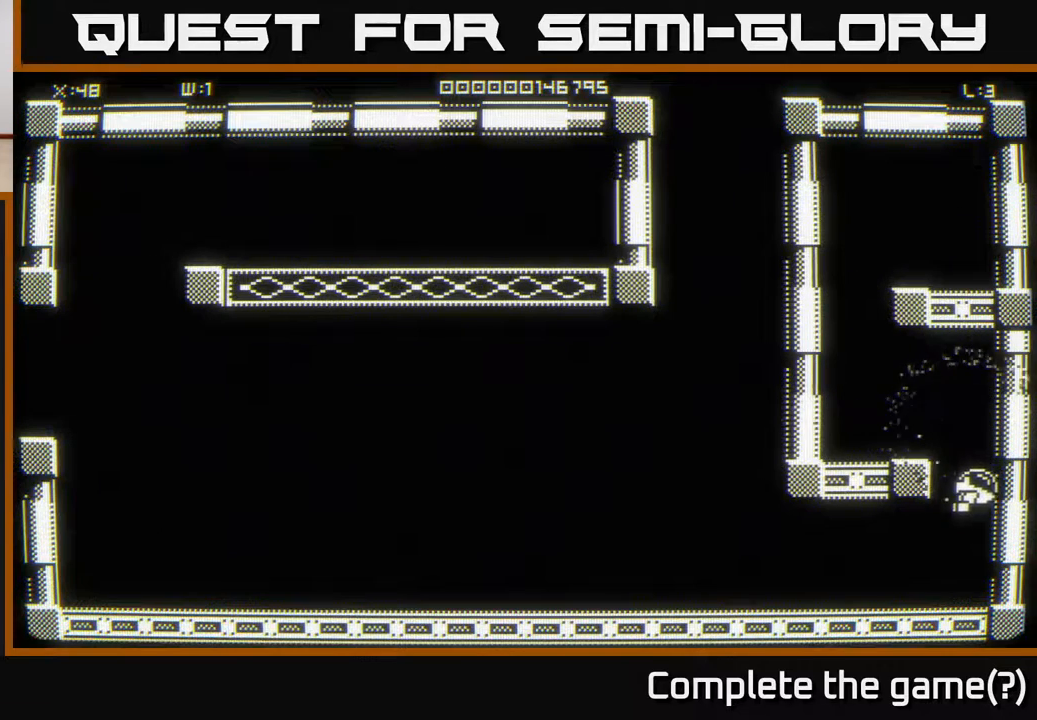
{"buttons": [], "left_stick": "down-right", "right_stick": "center", "events": []}
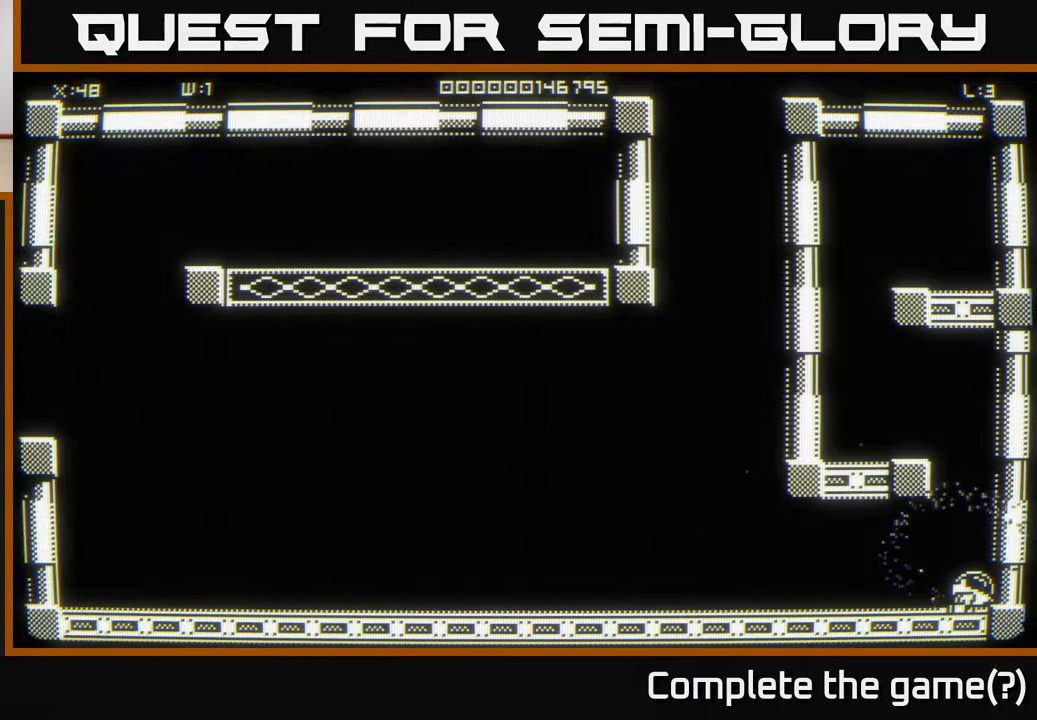
{"buttons": [], "left_stick": "up-right", "right_stick": "center", "events": [[233, "left_stick", "up-right"]]}
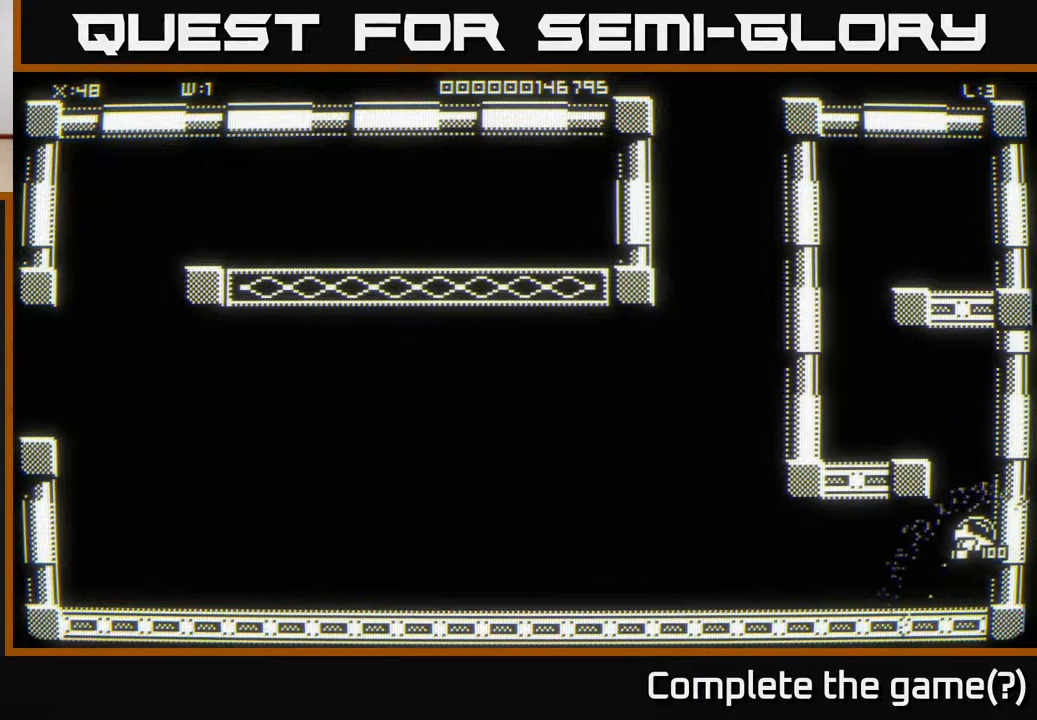
{"buttons": [], "left_stick": "left", "right_stick": "center", "events": [[117, "left_stick", "down-right"], [167, "left_stick", "down-left"], [317, "left_stick", "left"]]}
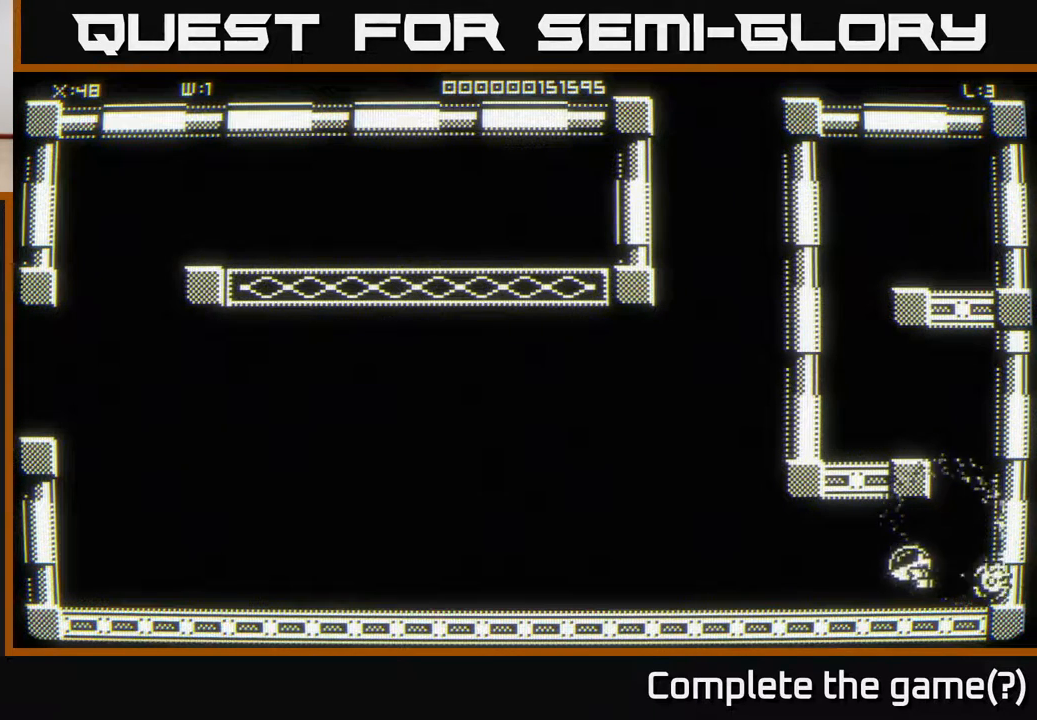
{"buttons": [], "left_stick": "right", "right_stick": "center", "events": [[50, "left_stick", "down"], [100, "left_stick", "down-right"], [417, "left_stick", "right"]]}
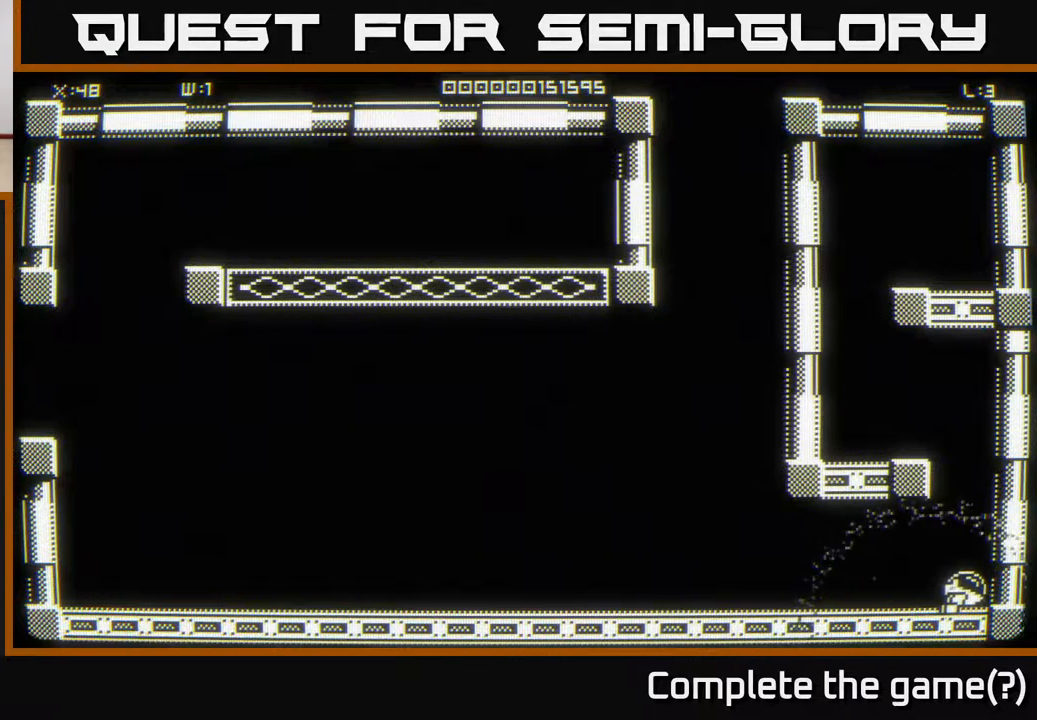
{"buttons": [], "left_stick": "left", "right_stick": "center", "events": [[200, "left_stick", "left"]]}
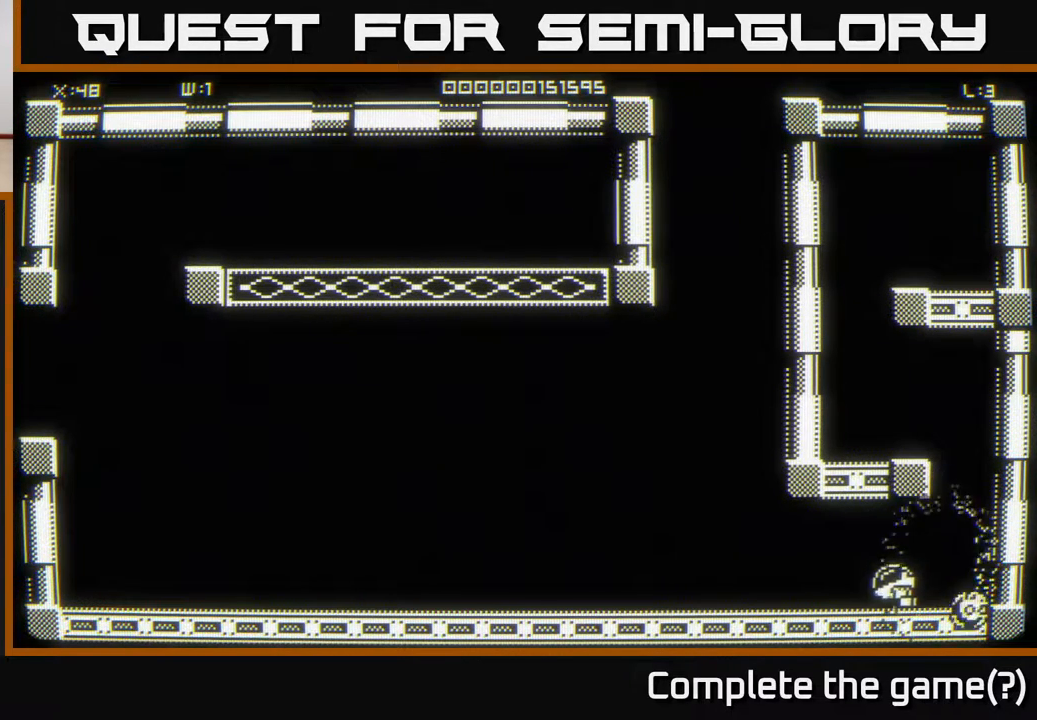
{"buttons": [], "left_stick": "left", "right_stick": "center", "events": [[133, "left_stick", "up-left"], [400, "left_stick", "left"]]}
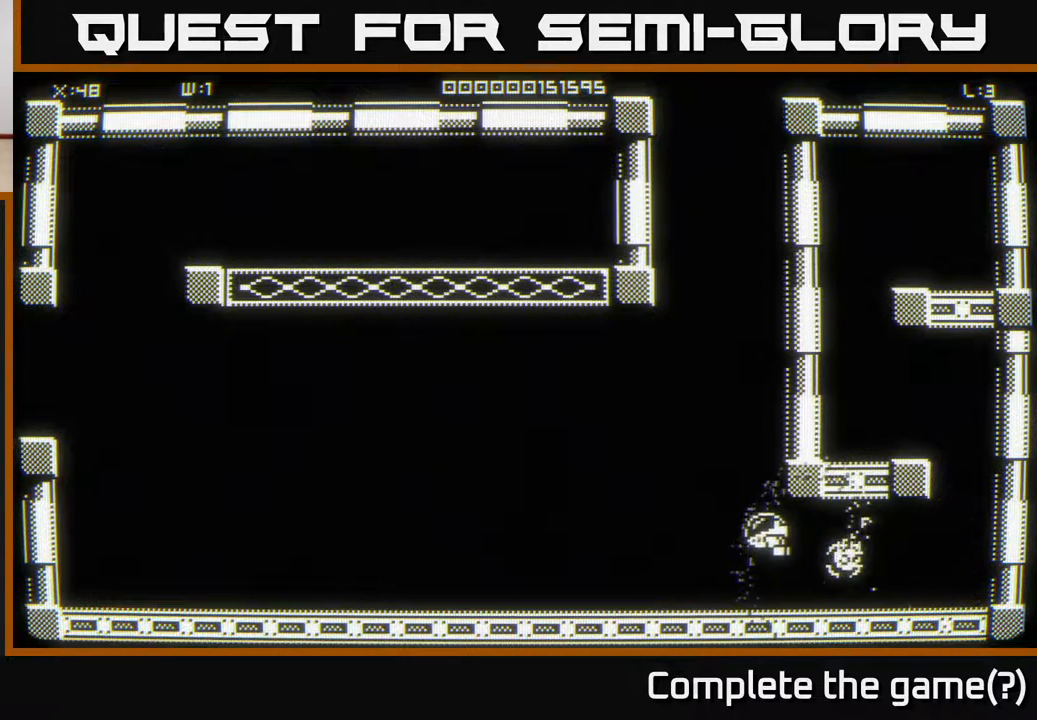
{"buttons": [], "left_stick": "up-left", "right_stick": "center", "events": [[150, "left_stick", "up-left"]]}
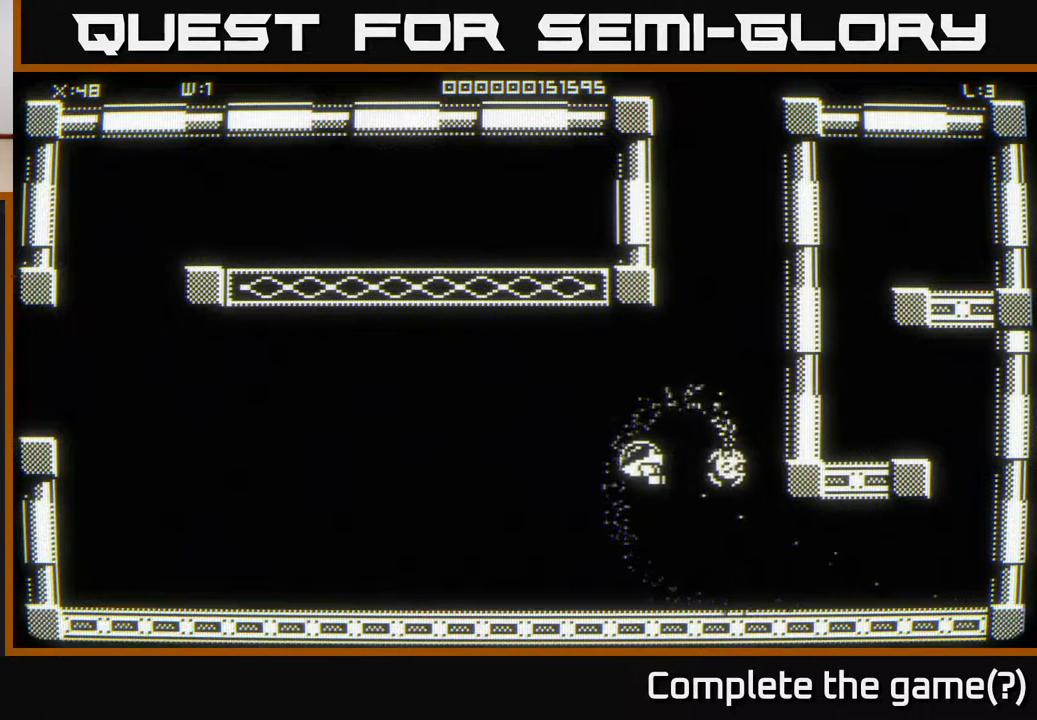
{"buttons": [], "left_stick": "left", "right_stick": "center", "events": [[133, "left_stick", "left"]]}
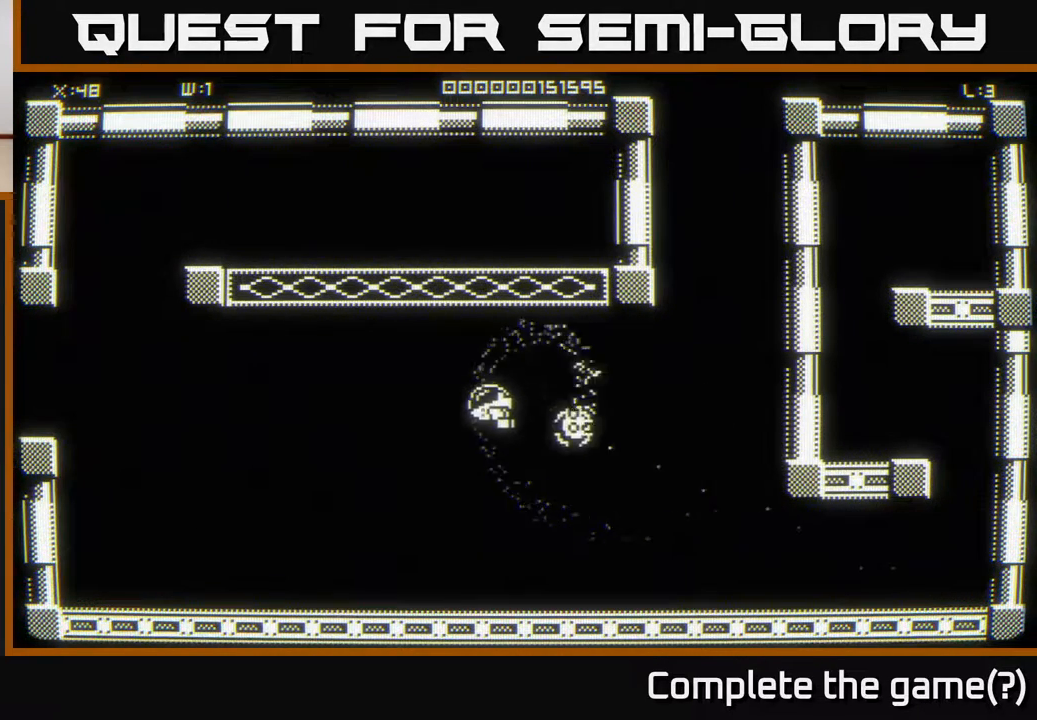
{"buttons": [], "left_stick": "left", "right_stick": "center", "events": []}
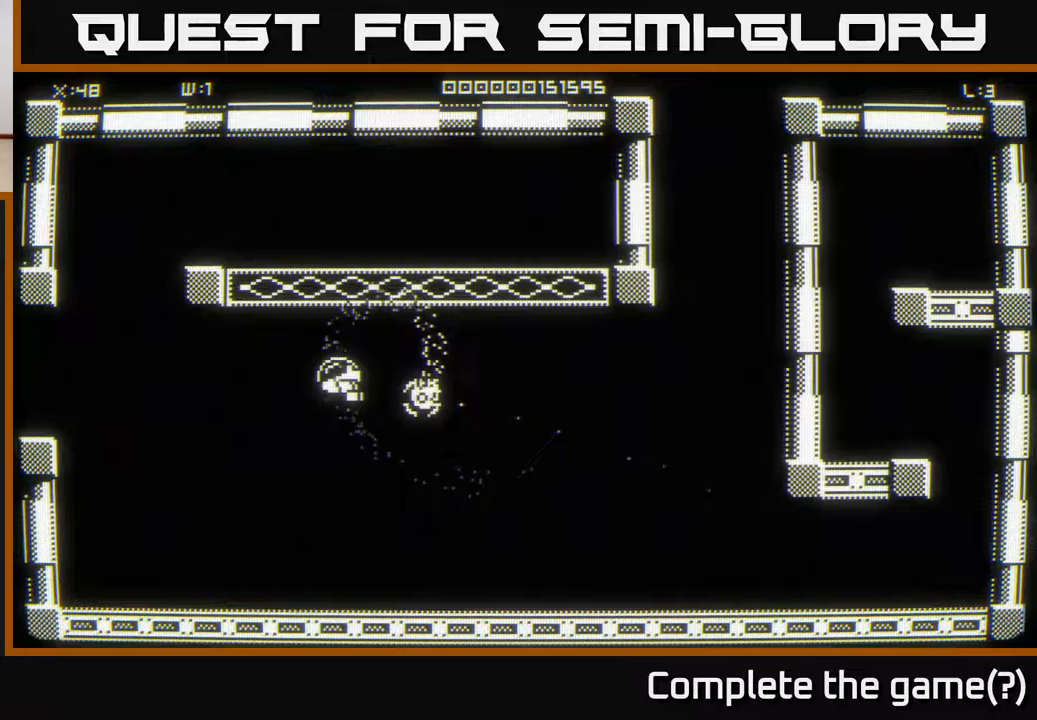
{"buttons": [], "left_stick": "left", "right_stick": "center", "events": []}
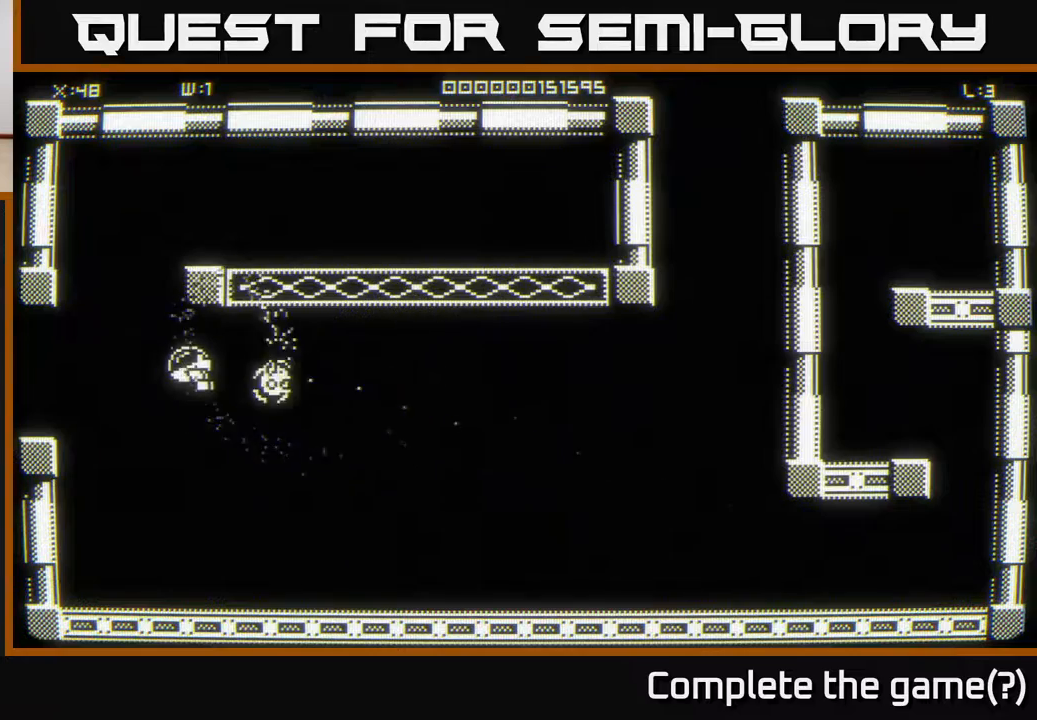
{"buttons": [], "left_stick": "left", "right_stick": "center", "events": []}
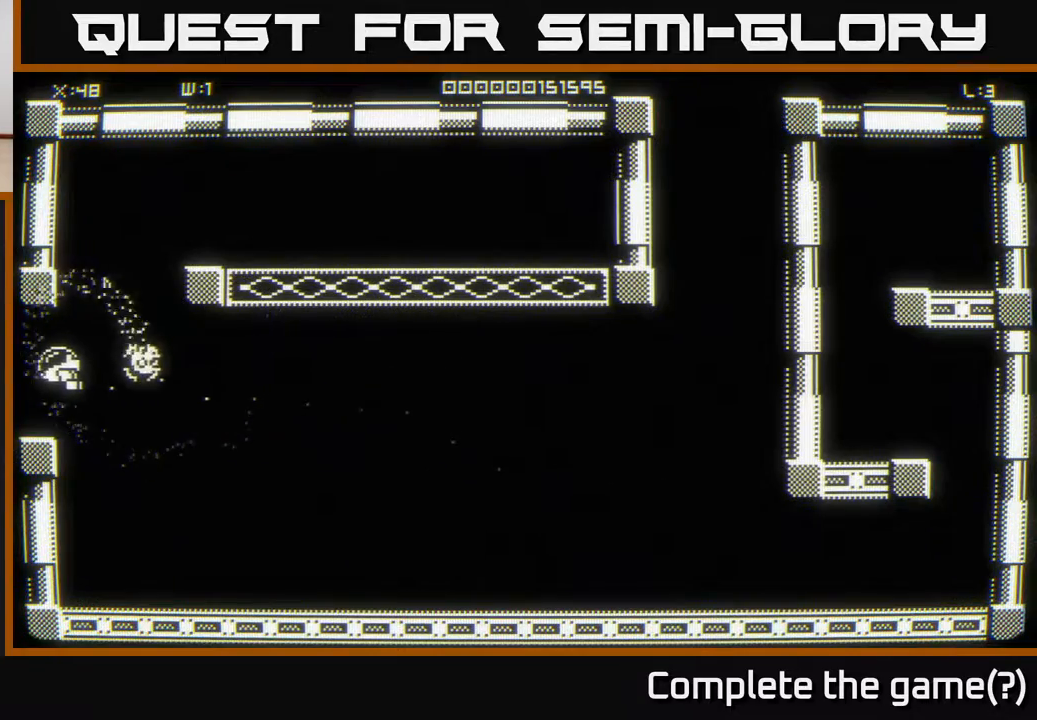
{"buttons": [], "left_stick": "left", "right_stick": "center", "events": [[67, "left_stick", "center"], [333, "left_stick", "left"]]}
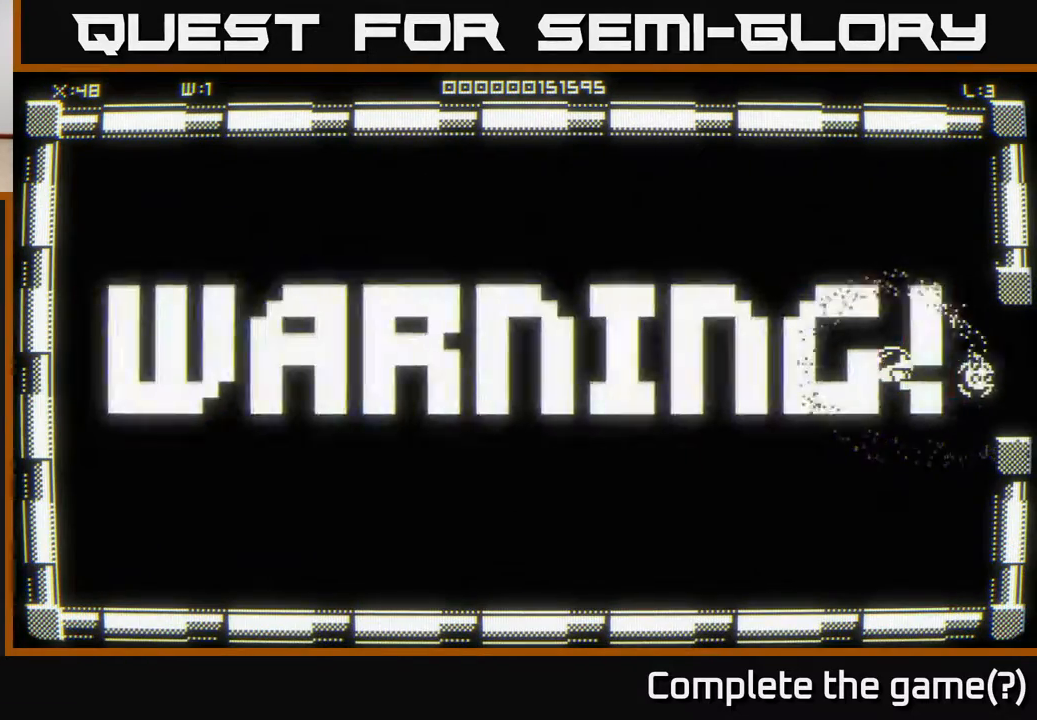
{"buttons": [], "left_stick": "left", "right_stick": "center", "events": []}
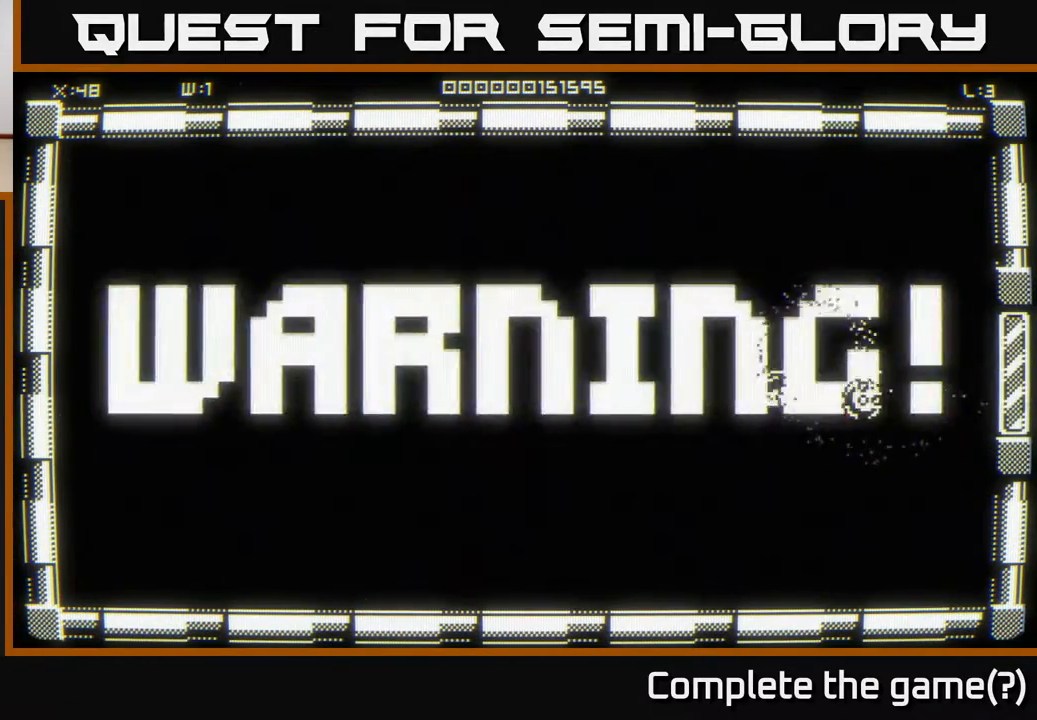
{"buttons": [], "left_stick": "center", "right_stick": "center", "events": [[17, "left_stick", "center"], [300, "left_stick", "left"], [417, "left_stick", "center"]]}
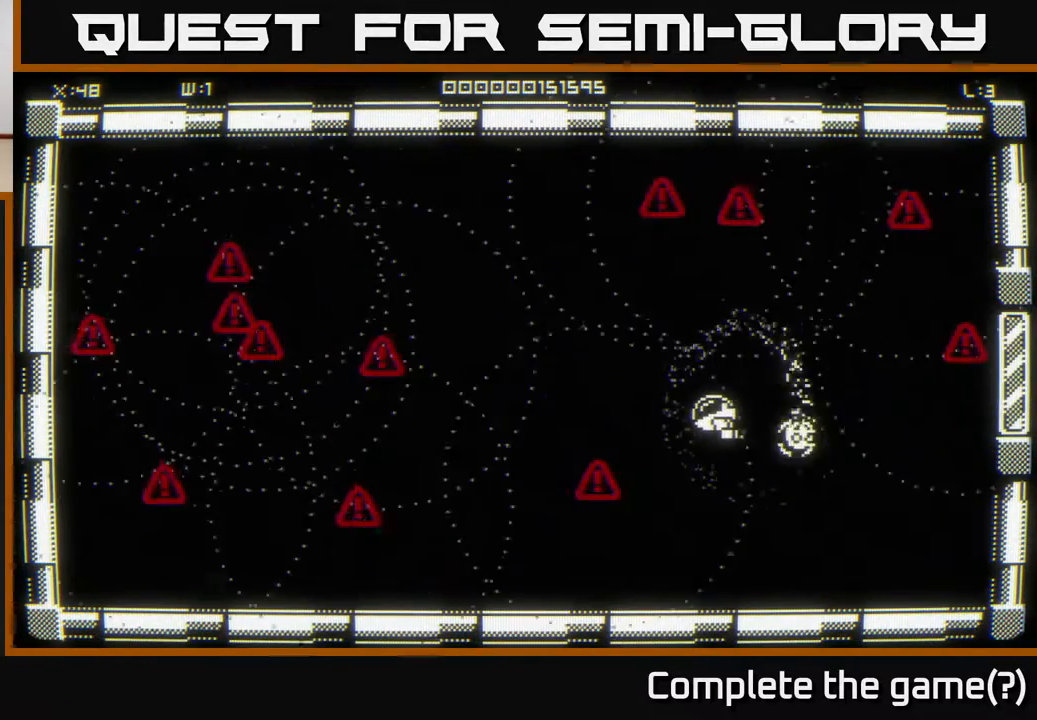
{"buttons": [], "left_stick": "center", "right_stick": "center", "events": [[200, "left_stick", "left"], [333, "left_stick", "center"]]}
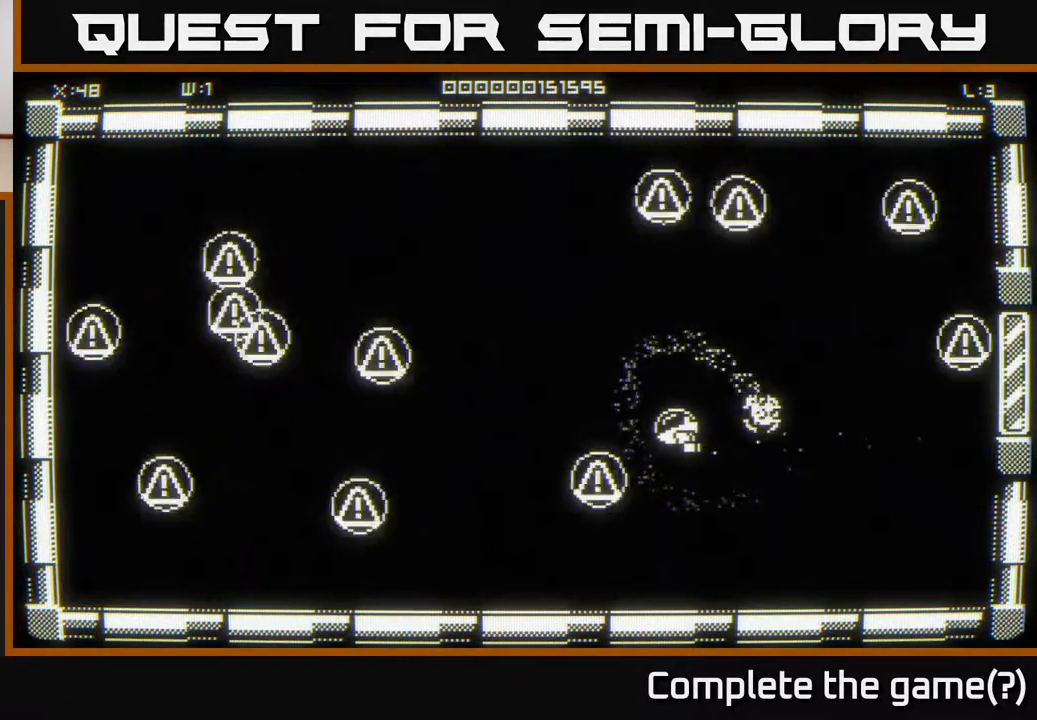
{"buttons": [], "left_stick": "up", "right_stick": "center", "events": [[167, "left_stick", "left"], [267, "left_stick", "down-left"], [417, "left_stick", "up-right"], [483, "left_stick", "up"]]}
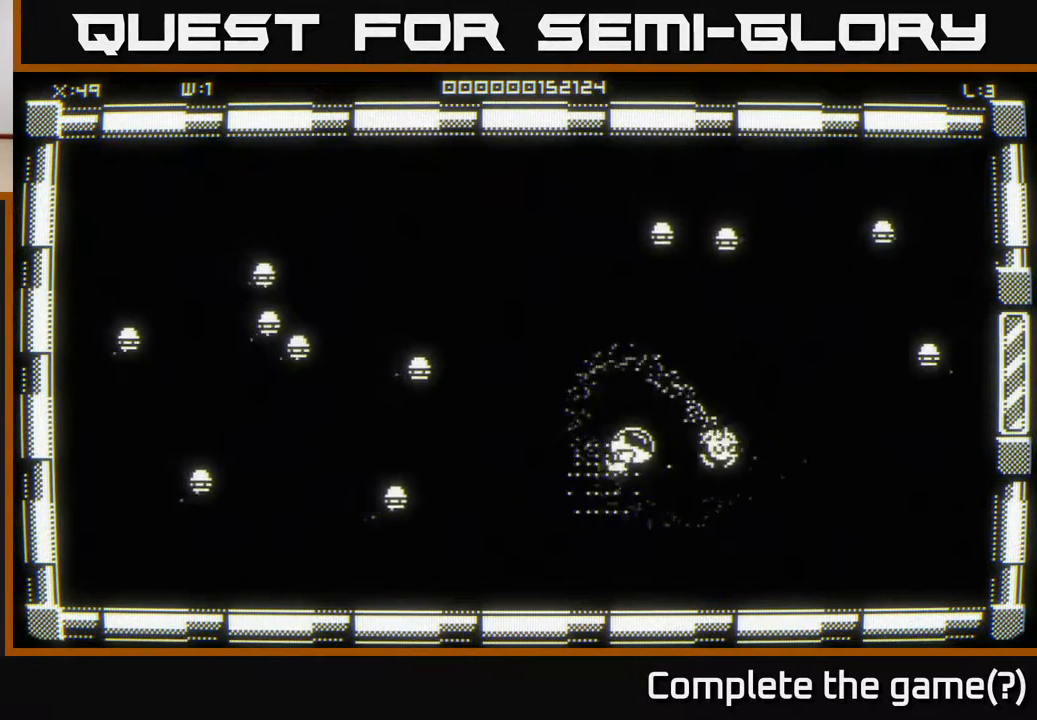
{"buttons": [], "left_stick": "down-right", "right_stick": "center", "events": [[350, "left_stick", "center"], [417, "left_stick", "down-right"]]}
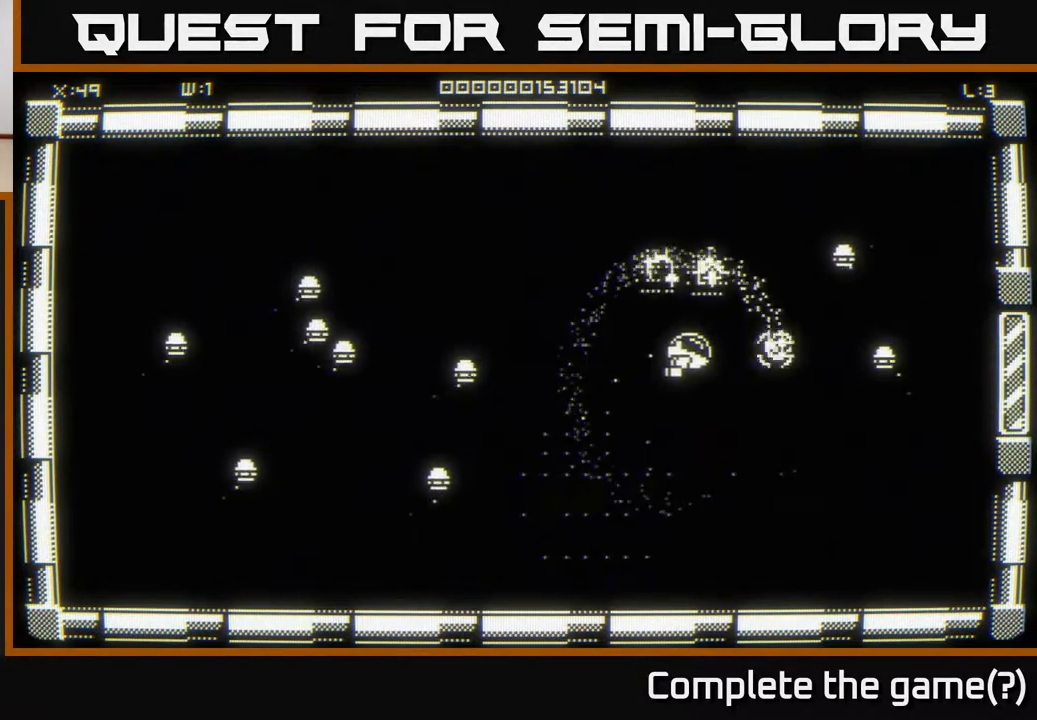
{"buttons": [], "left_stick": "down-right", "right_stick": "center", "events": [[67, "left_stick", "up"], [433, "left_stick", "down-right"]]}
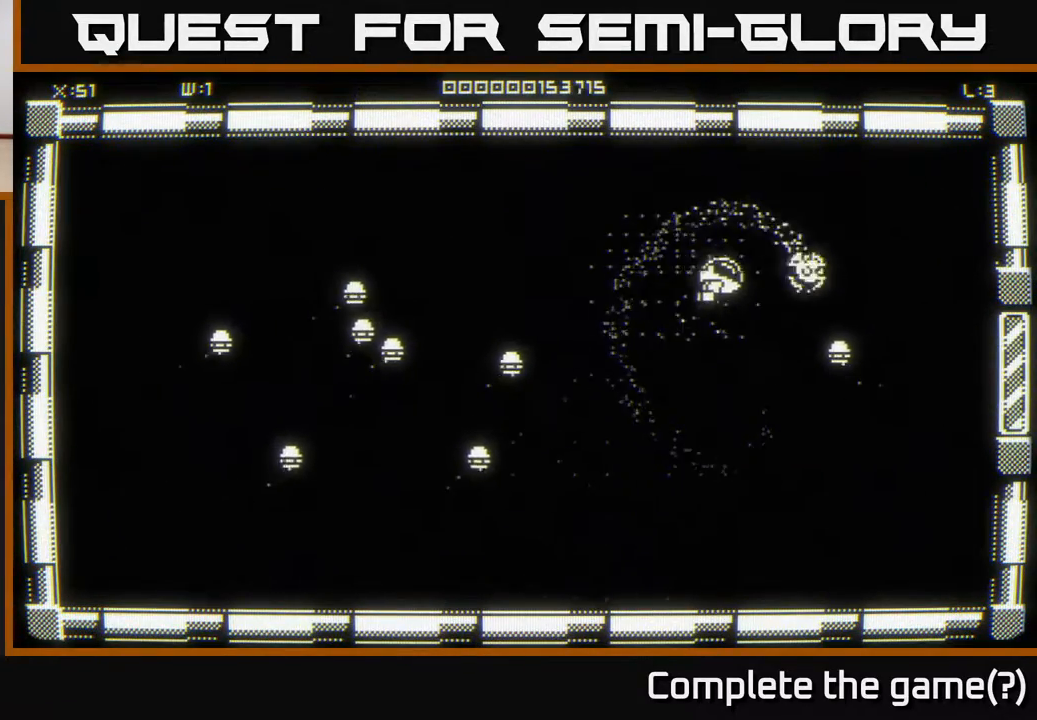
{"buttons": [], "left_stick": "down-right", "right_stick": "center", "events": [[17, "left_stick", "down"], [200, "left_stick", "up-right"], [333, "left_stick", "down"], [483, "left_stick", "down-right"]]}
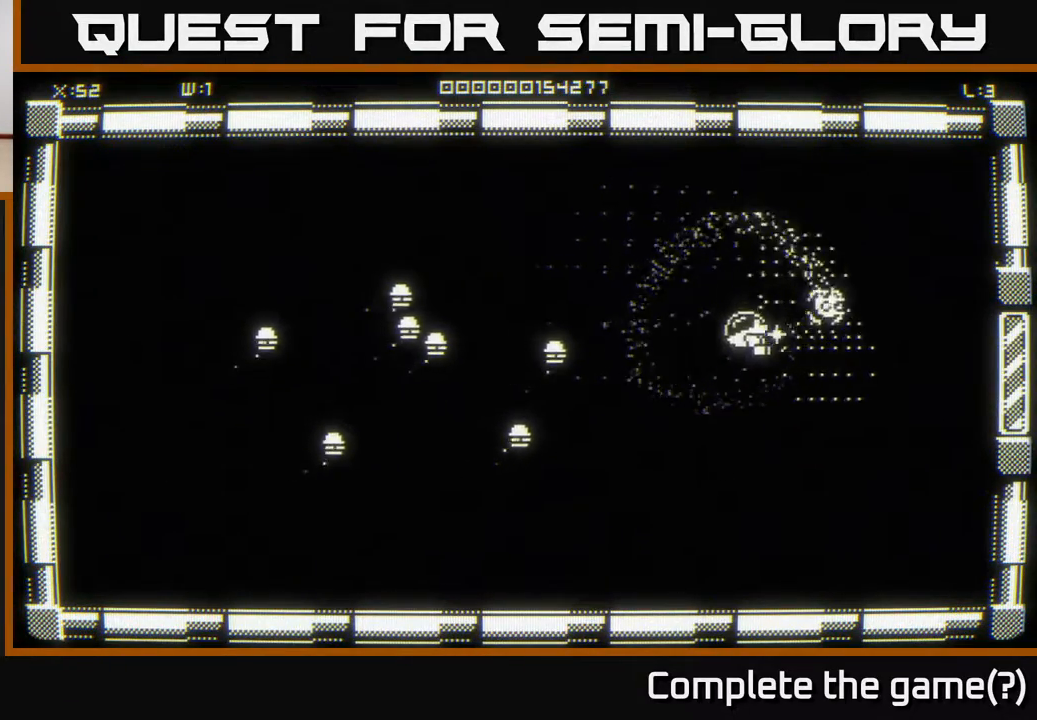
{"buttons": [], "left_stick": "up-right", "right_stick": "center", "events": [[17, "left_stick", "right"], [133, "left_stick", "down"], [217, "left_stick", "left"], [450, "left_stick", "up"], [500, "left_stick", "up-right"]]}
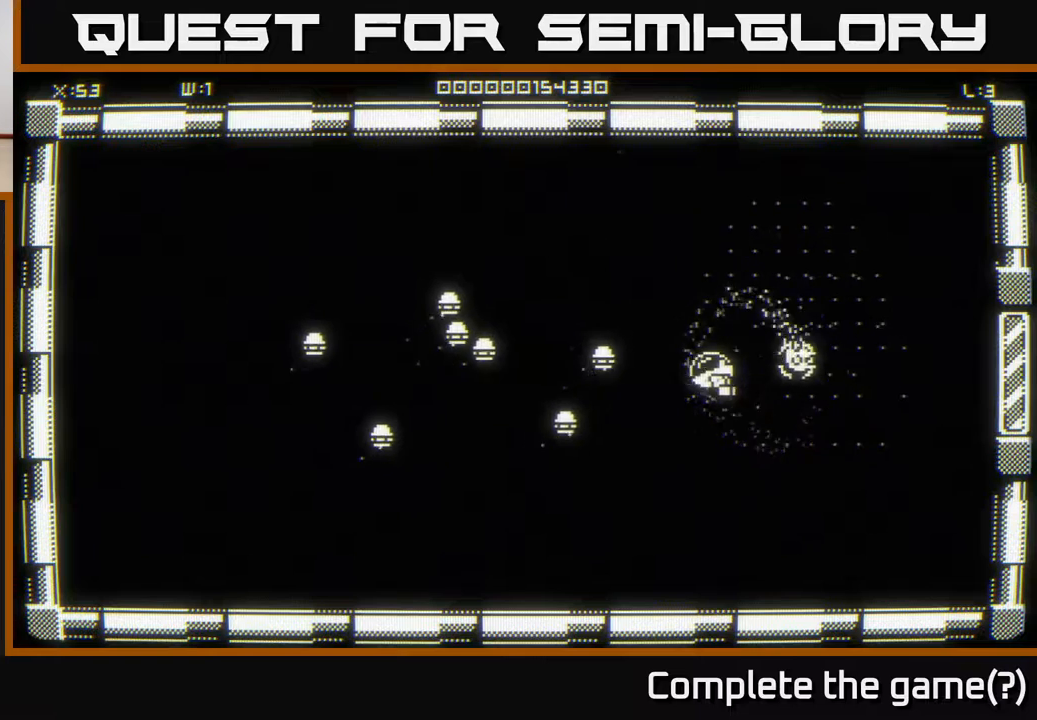
{"buttons": [], "left_stick": "down-left", "right_stick": "center", "events": [[100, "left_stick", "center"], [500, "left_stick", "down-left"]]}
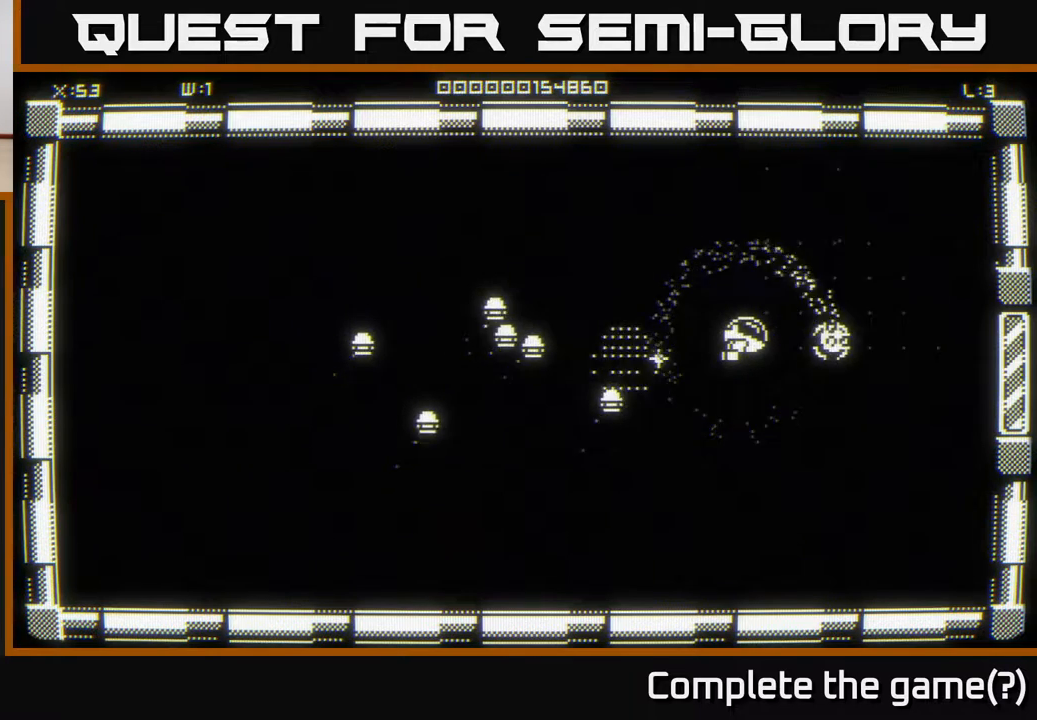
{"buttons": [], "left_stick": "down-left", "right_stick": "center", "events": [[167, "left_stick", "up-left"], [250, "left_stick", "up-right"], [367, "left_stick", "left"], [467, "left_stick", "down-left"]]}
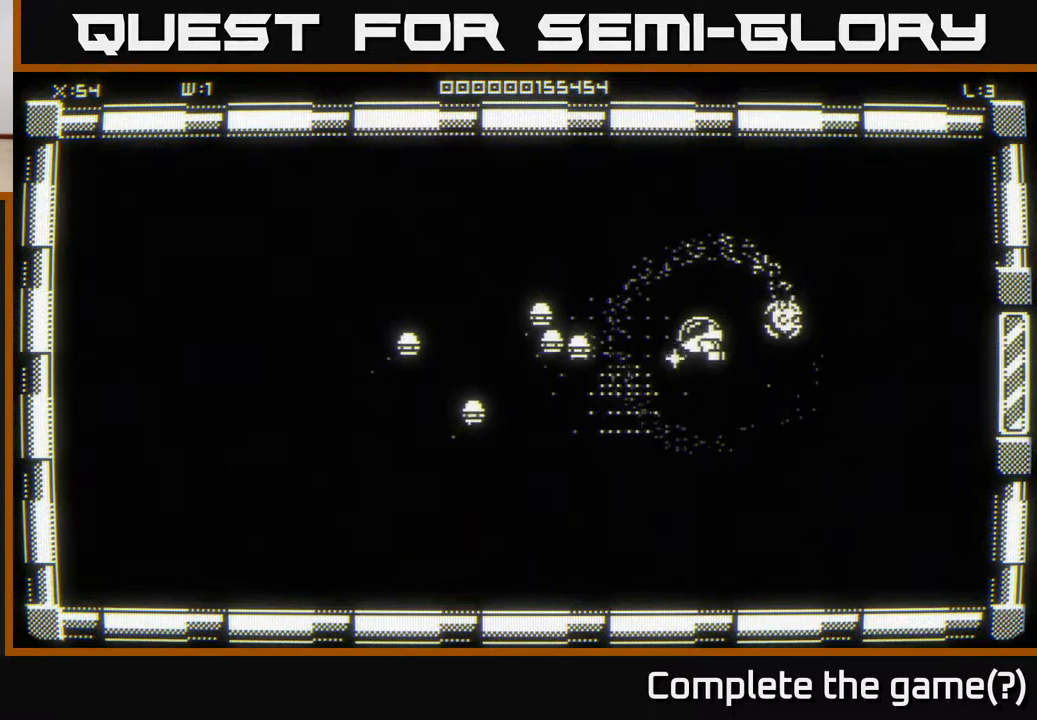
{"buttons": [], "left_stick": "left", "right_stick": "center", "events": [[117, "left_stick", "up"], [200, "left_stick", "up-right"], [383, "left_stick", "left"]]}
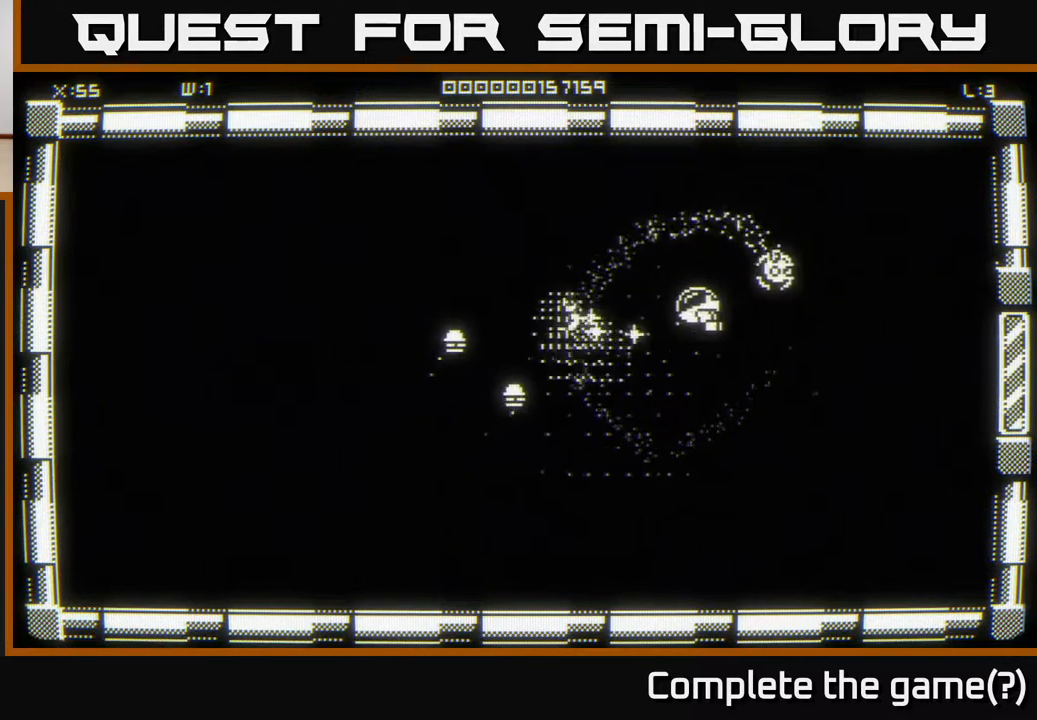
{"buttons": [], "left_stick": "down-left", "right_stick": "center", "events": [[233, "left_stick", "right"], [317, "left_stick", "up-right"], [467, "left_stick", "down-left"]]}
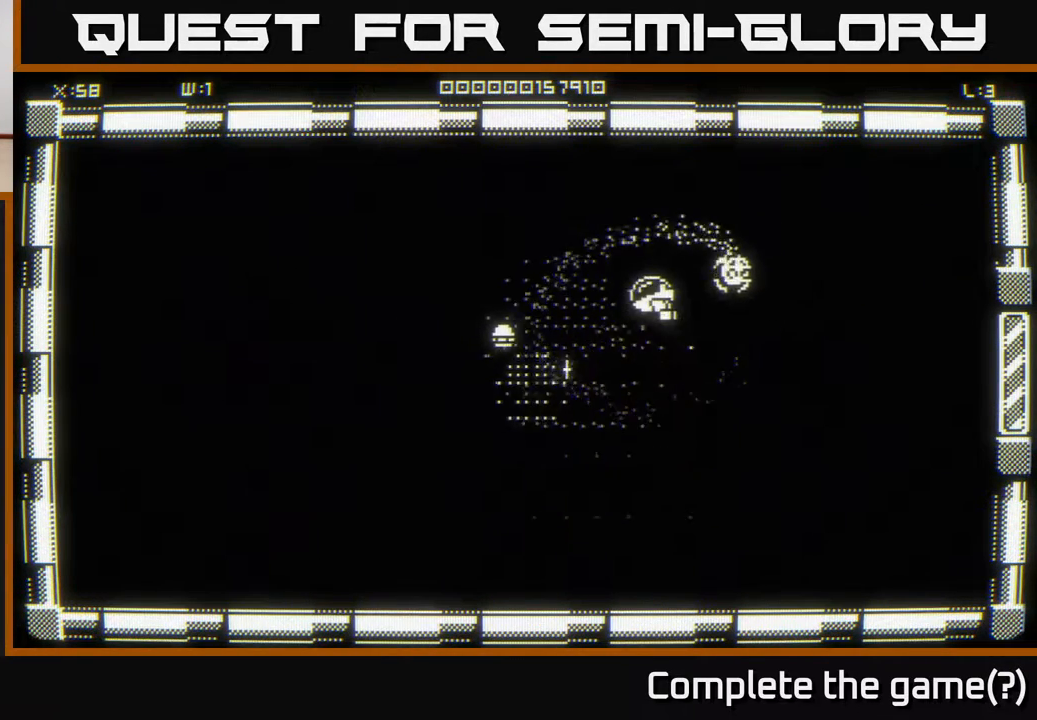
{"buttons": [], "left_stick": "down-left", "right_stick": "center", "events": [[150, "left_stick", "up"], [200, "left_stick", "up-right"], [383, "left_stick", "down-left"]]}
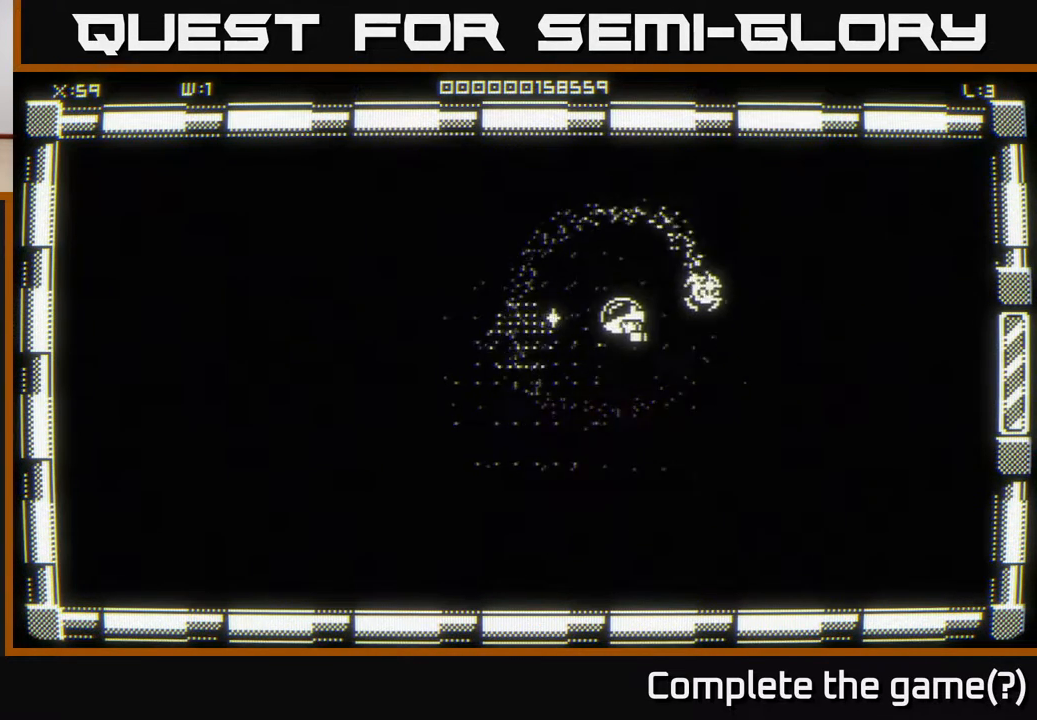
{"buttons": [], "left_stick": "down-right", "right_stick": "center", "events": [[83, "left_stick", "up-left"], [350, "left_stick", "down-left"], [467, "left_stick", "down-right"]]}
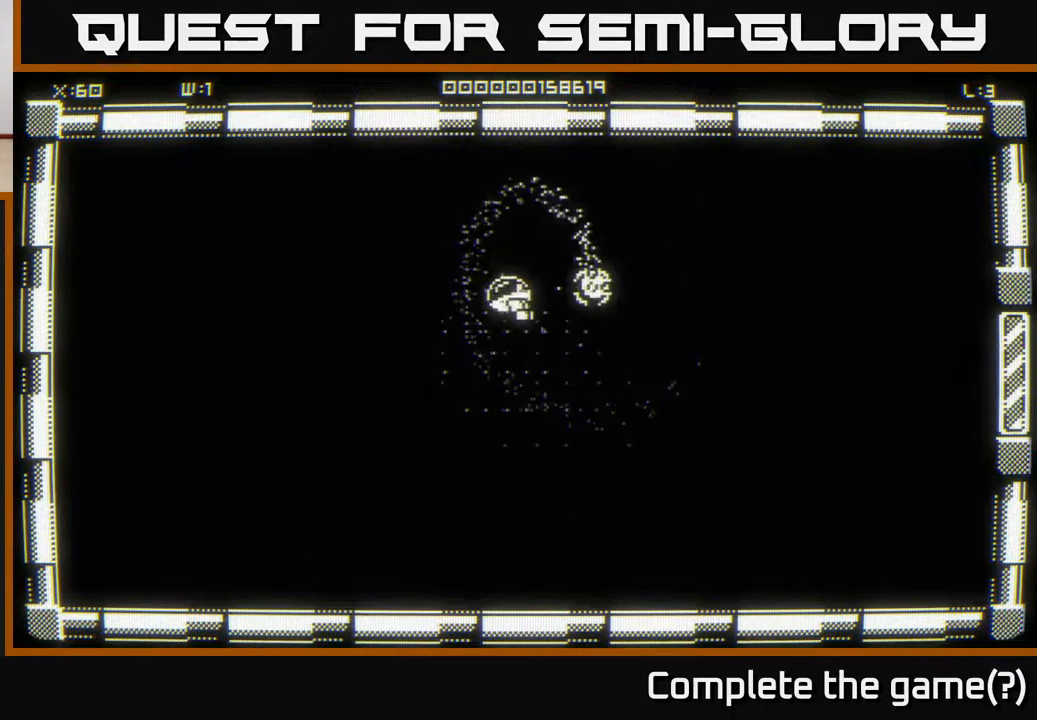
{"buttons": [], "left_stick": "up-left", "right_stick": "center", "events": [[300, "left_stick", "down-left"], [433, "left_stick", "up-left"]]}
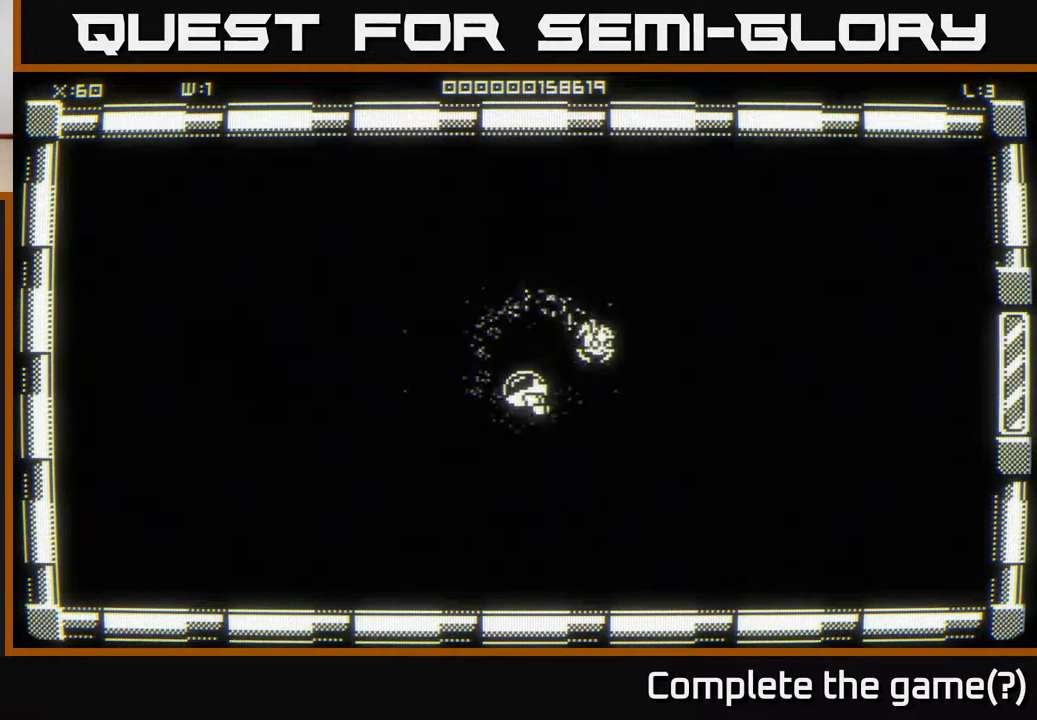
{"buttons": [], "left_stick": "center", "right_stick": "center", "events": [[17, "left_stick", "center"]]}
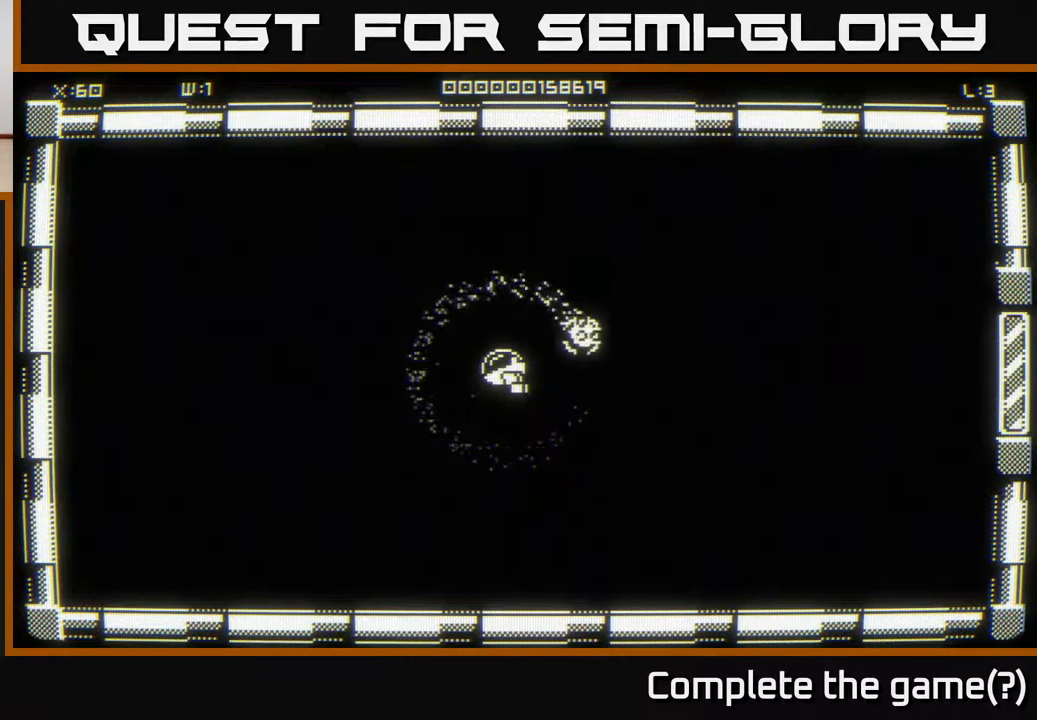
{"buttons": [], "left_stick": "right", "right_stick": "center", "events": [[233, "left_stick", "right"]]}